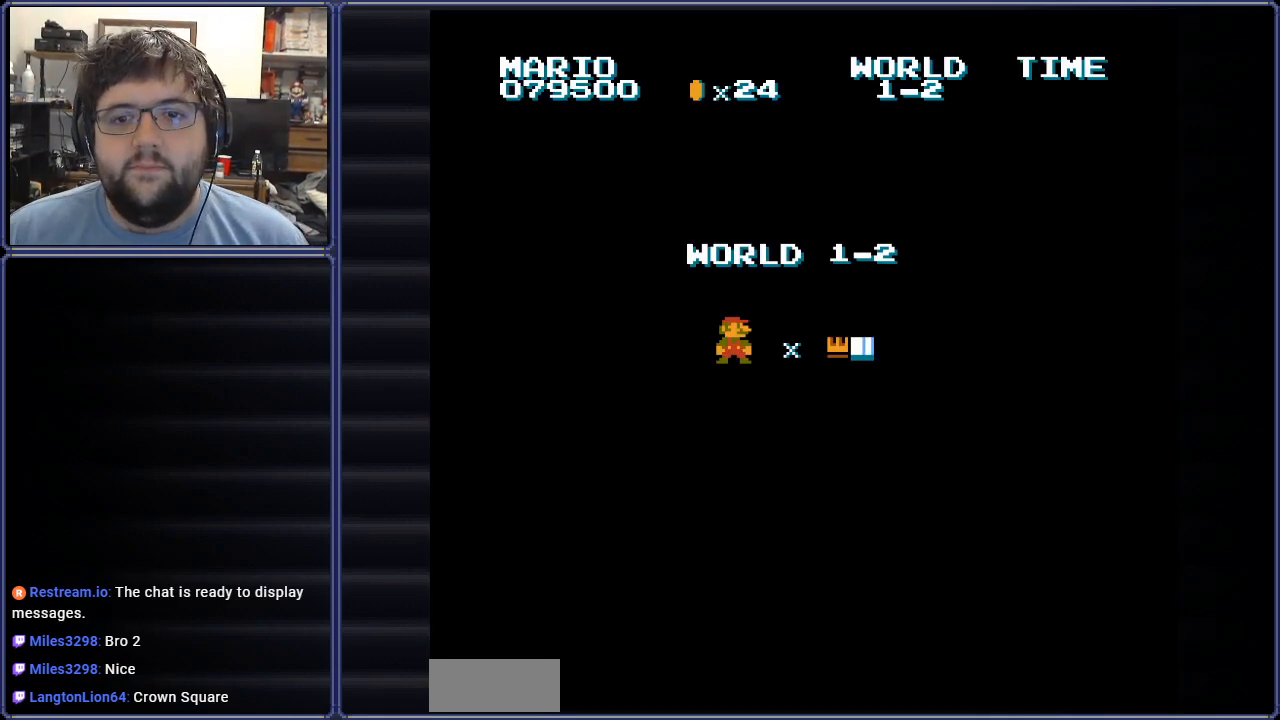
Gameplay with a controller (Nintendo layout); each line is a JSON object with the inputs held at the frame after it. "events" lists button and stick changes between this image and that frame as [ms after this image, input, new state], when the widget could be followed in between. Not read: L3 R3.
{"buttons": [], "events": [[167, "A", "down"], [301, "A", "up"]]}
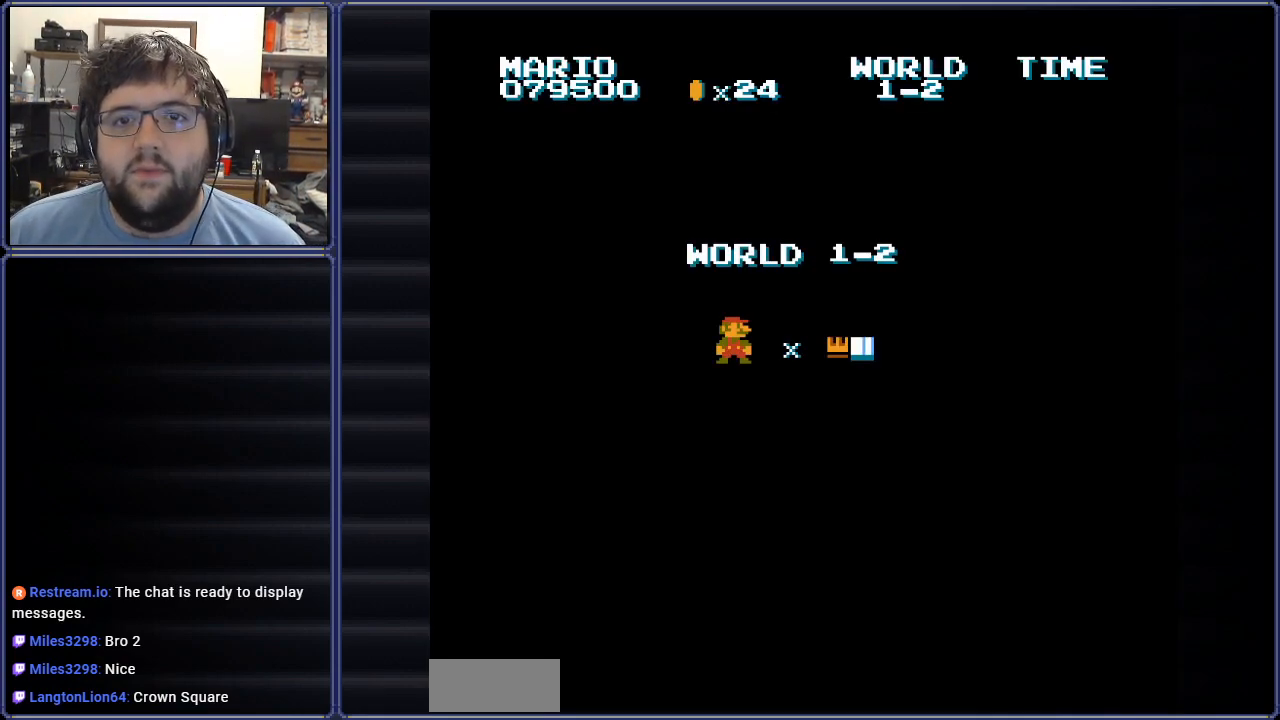
{"buttons": [], "events": []}
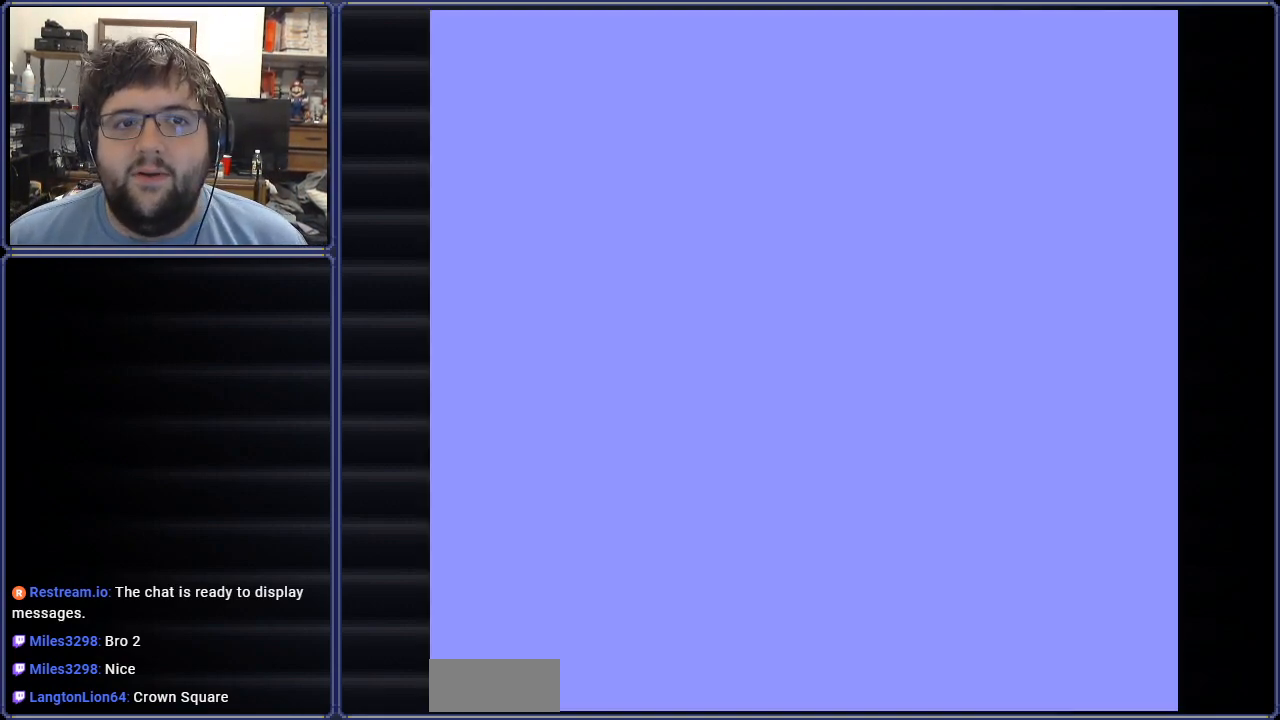
{"buttons": ["B", "DPAD_RIGHT"], "events": [[383, "DPAD_RIGHT", "down"], [417, "B", "down"]]}
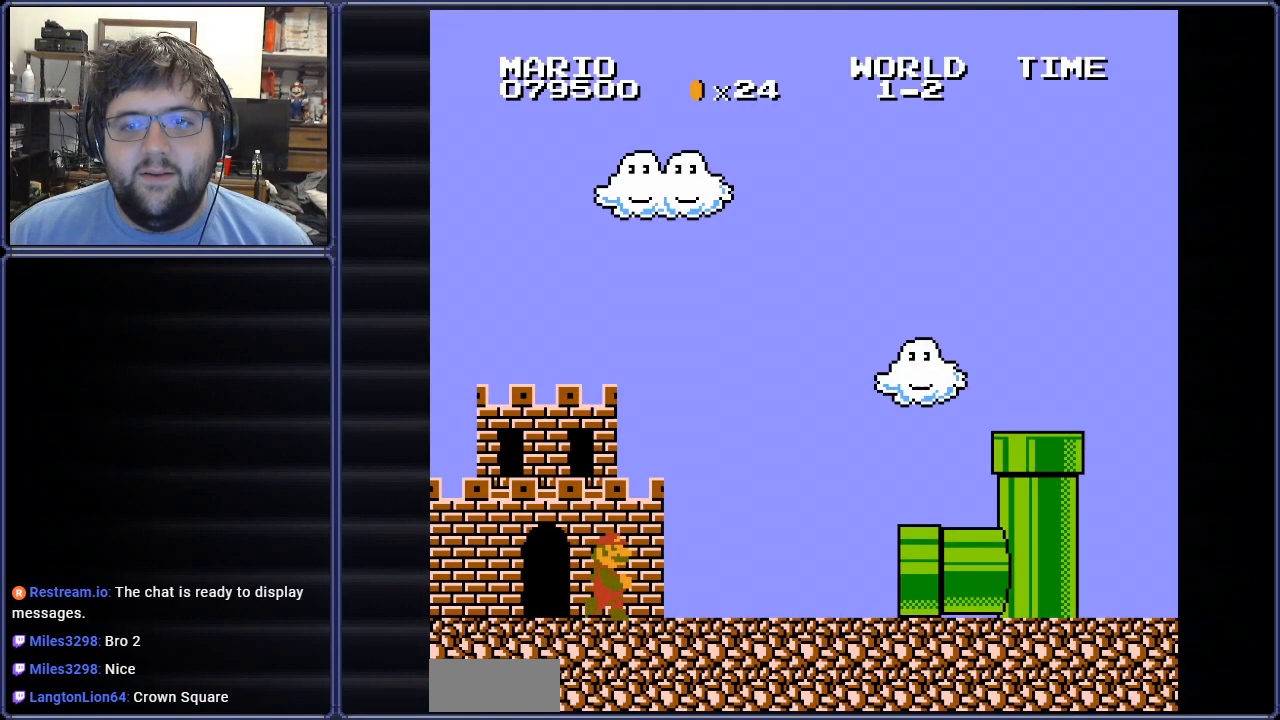
{"buttons": [], "events": [[67, "DPAD_RIGHT", "up"], [184, "B", "up"]]}
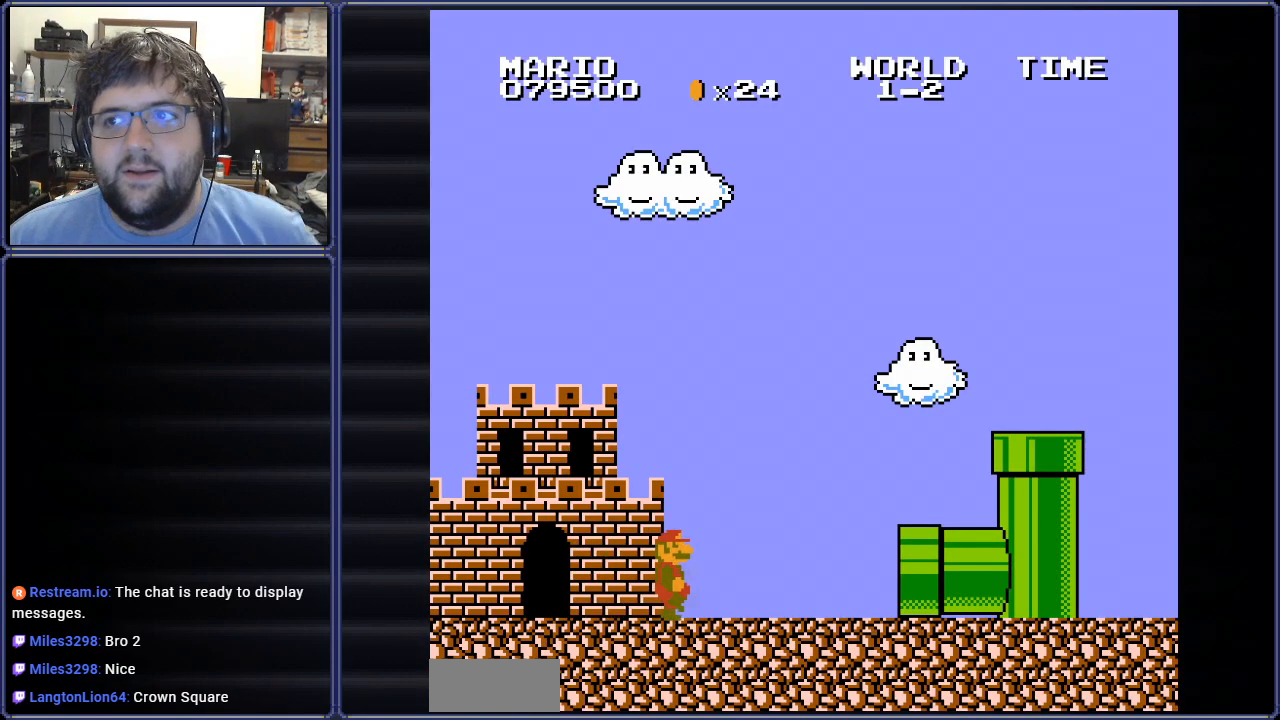
{"buttons": [], "events": []}
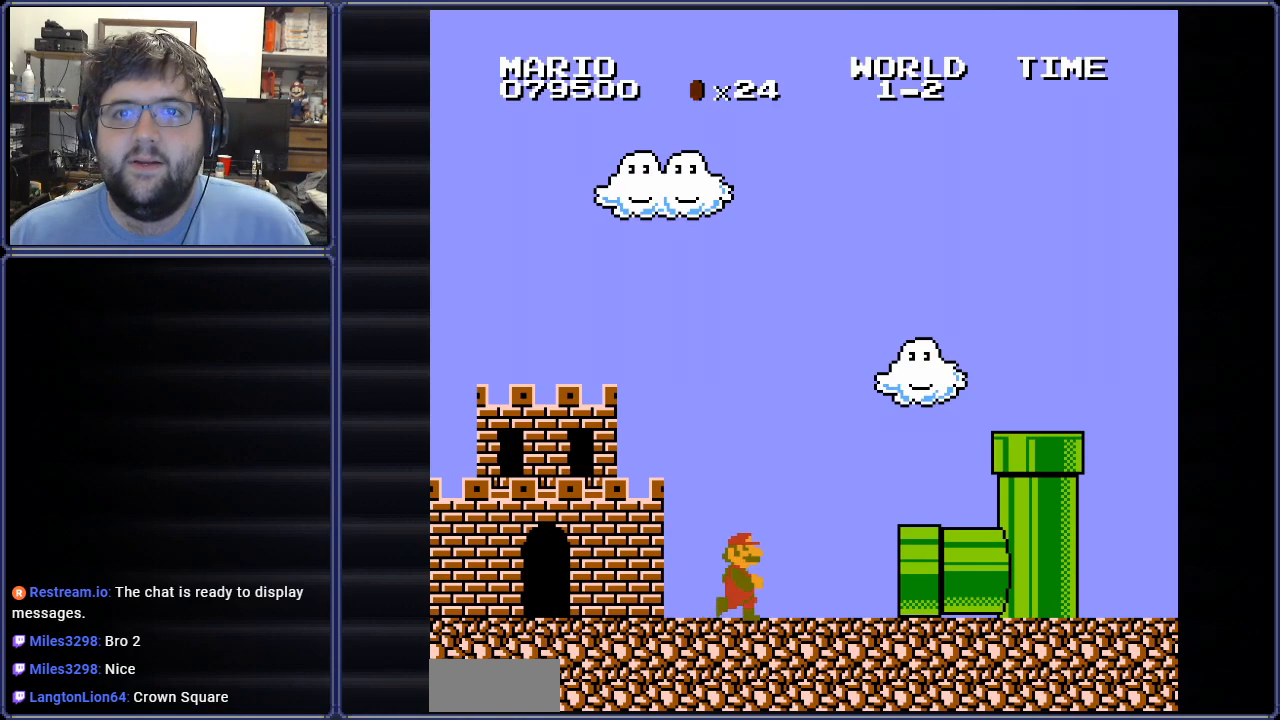
{"buttons": [], "events": []}
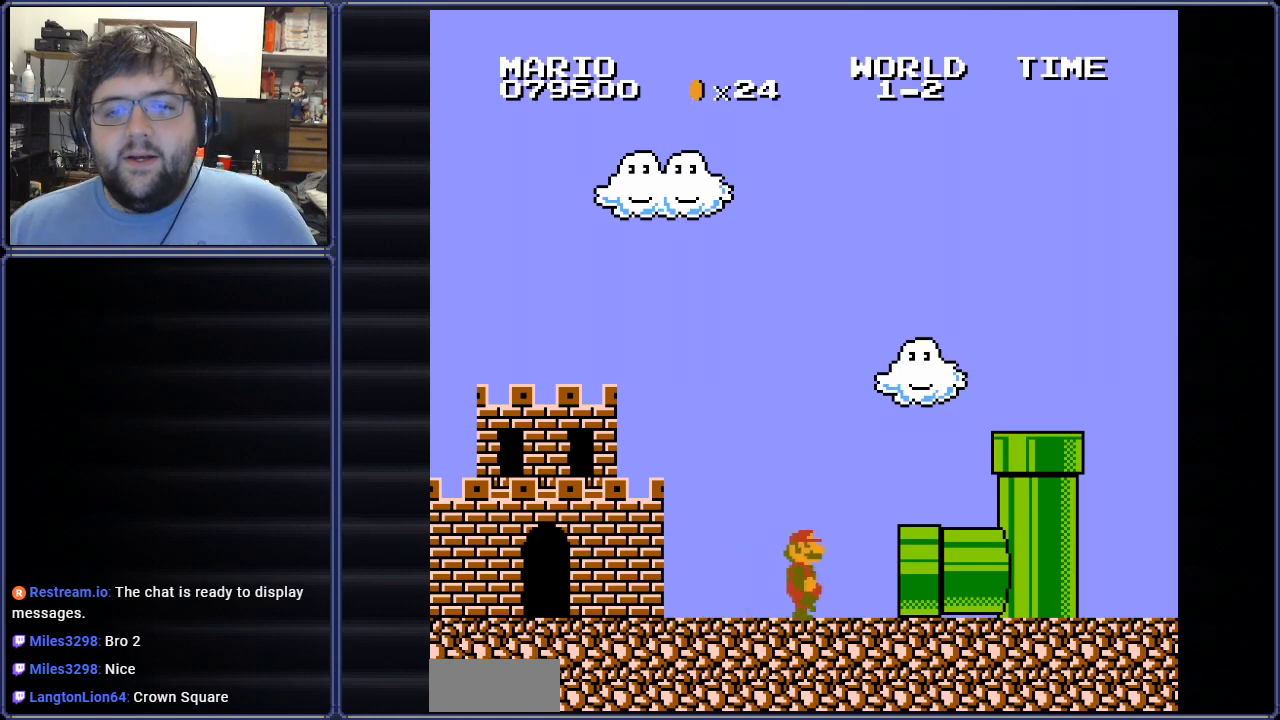
{"buttons": [], "events": []}
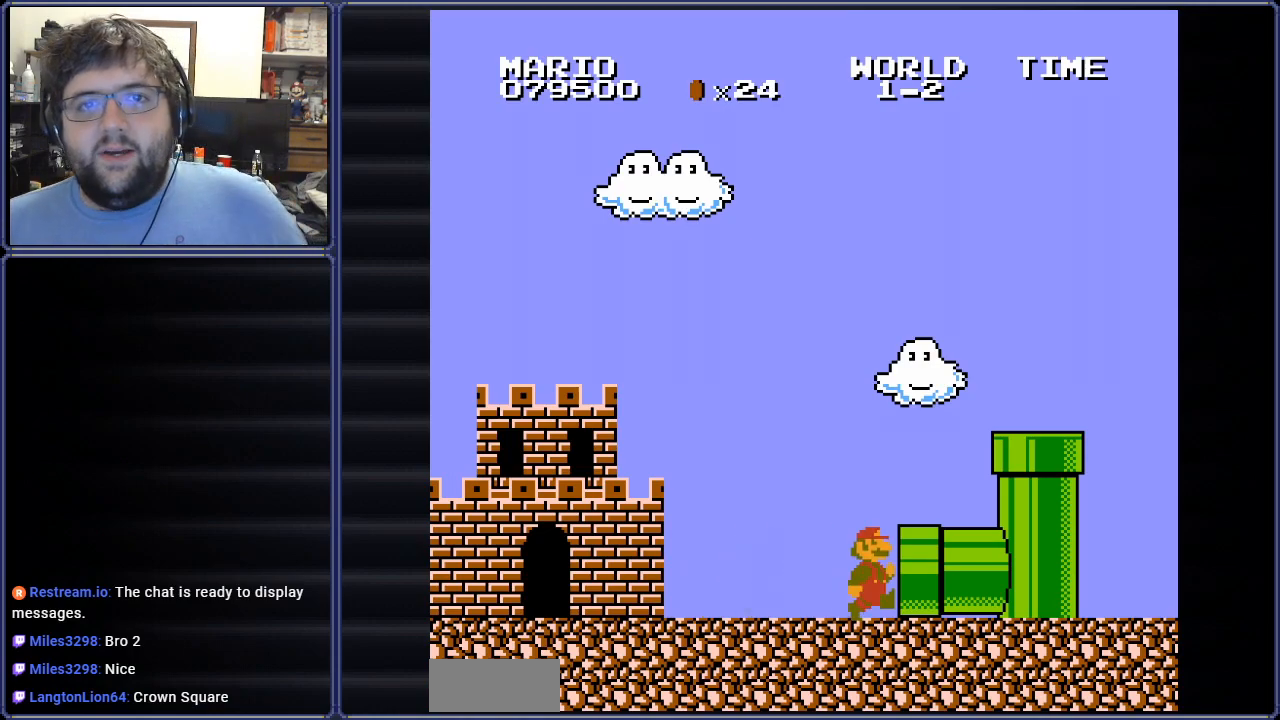
{"buttons": [], "events": []}
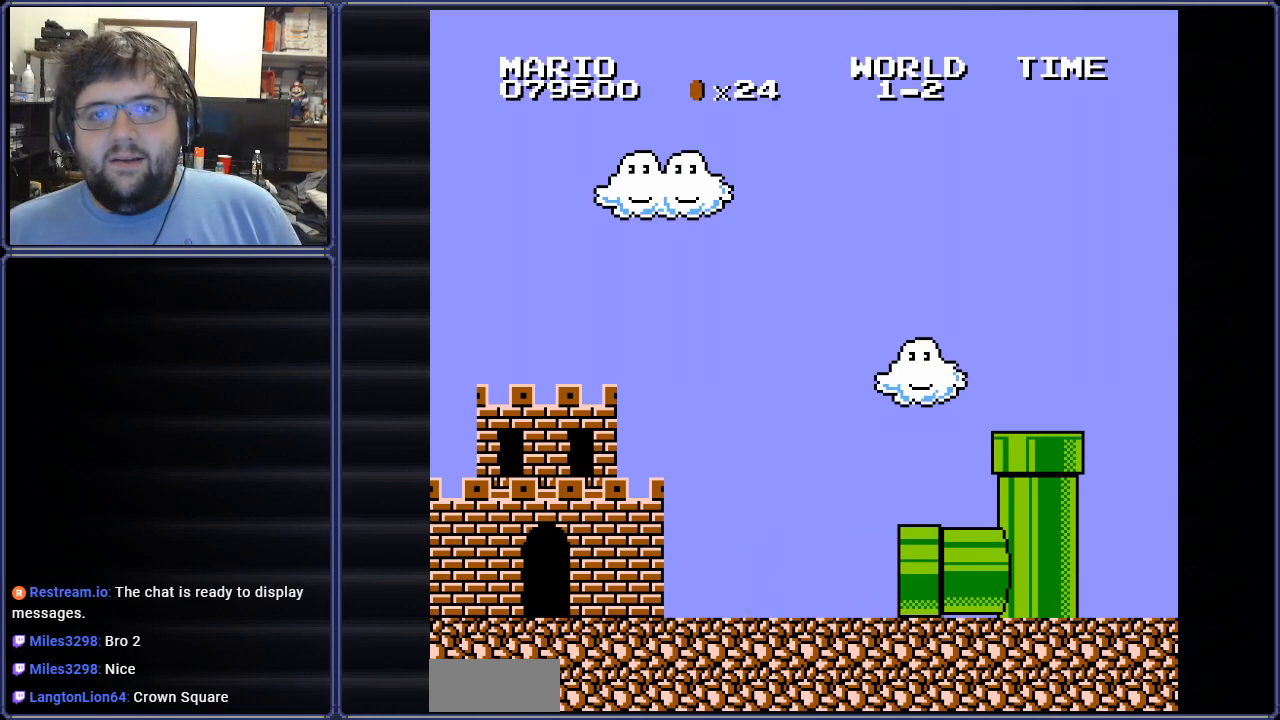
{"buttons": [], "events": []}
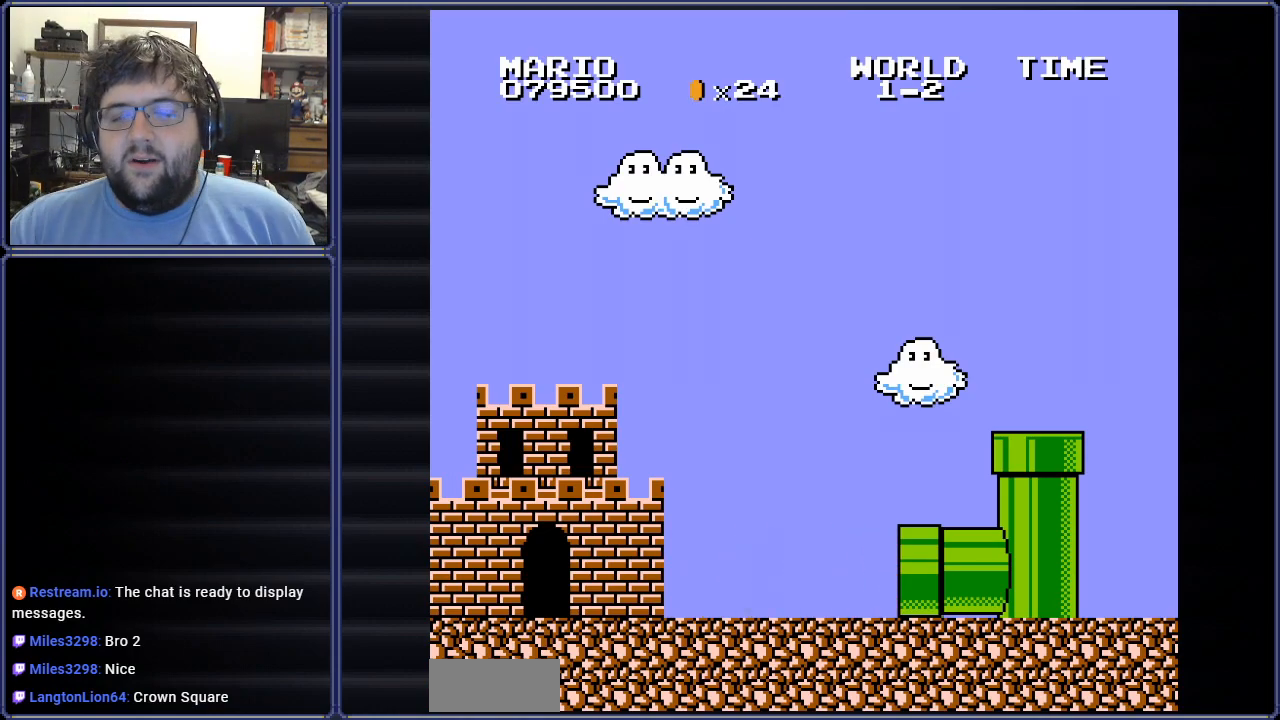
{"buttons": [], "events": []}
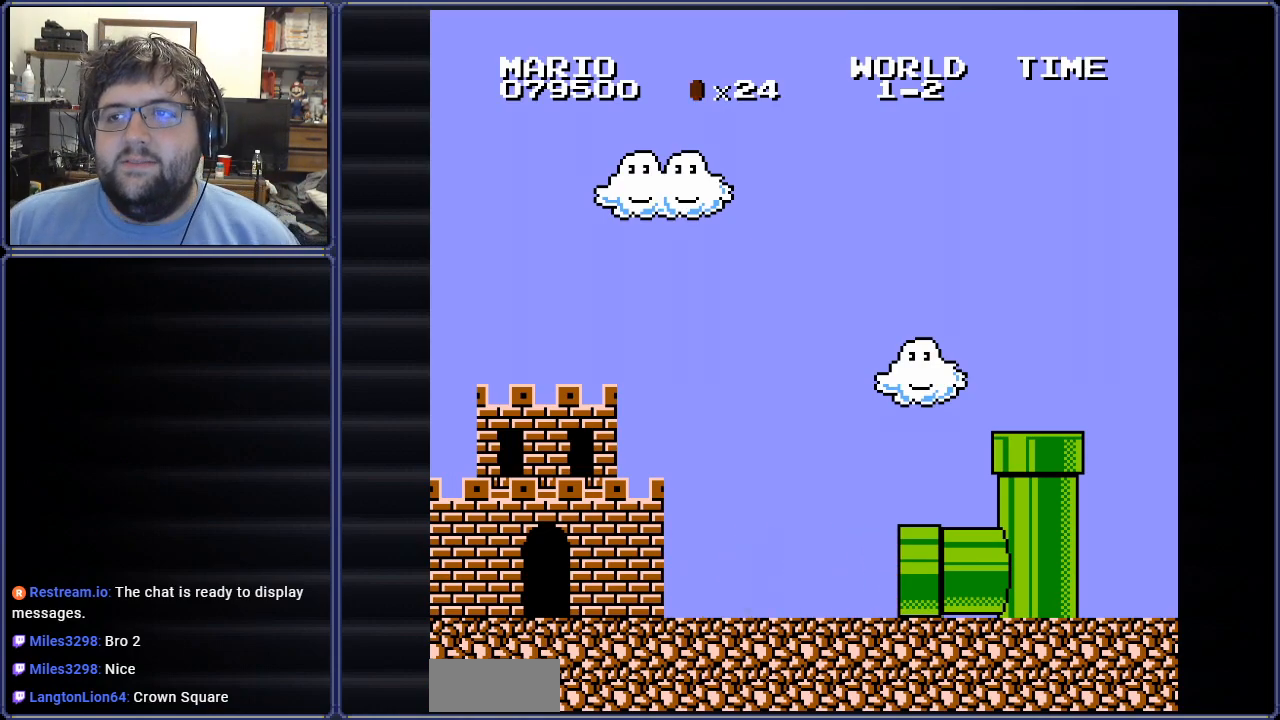
{"buttons": [], "events": [[267, "DPAD_RIGHT", "down"], [317, "DPAD_RIGHT", "up"]]}
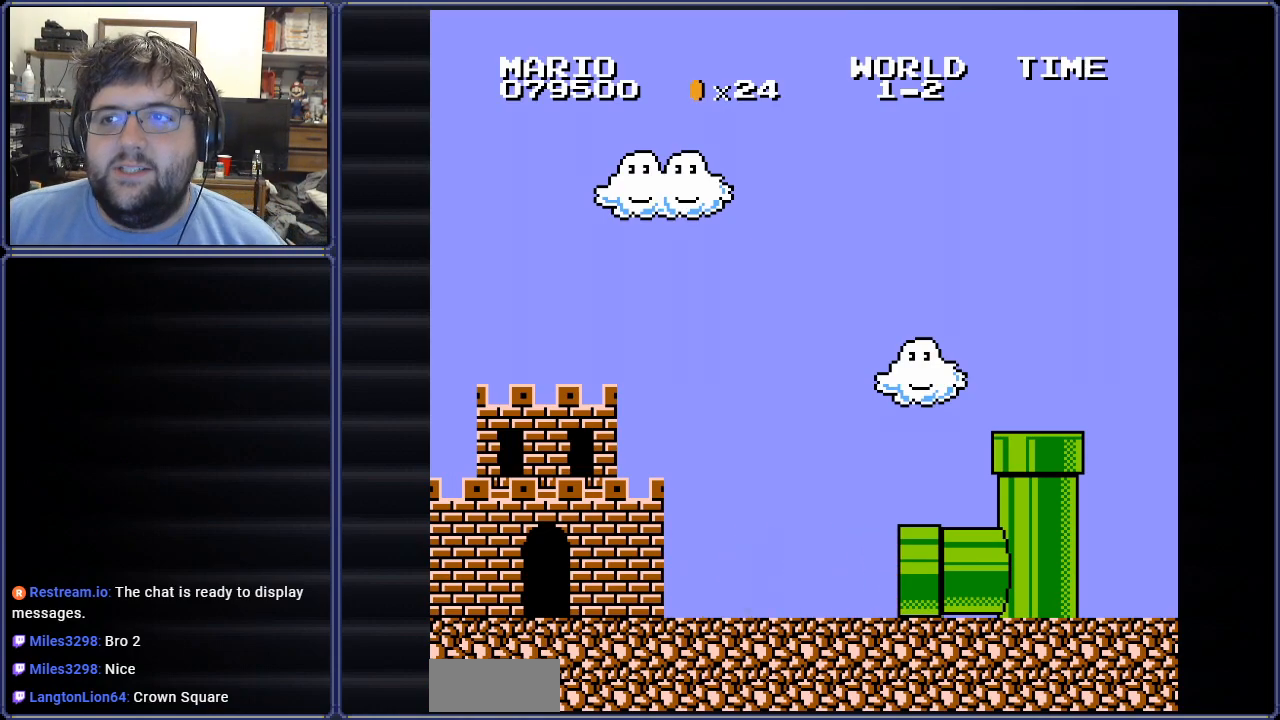
{"buttons": [], "events": []}
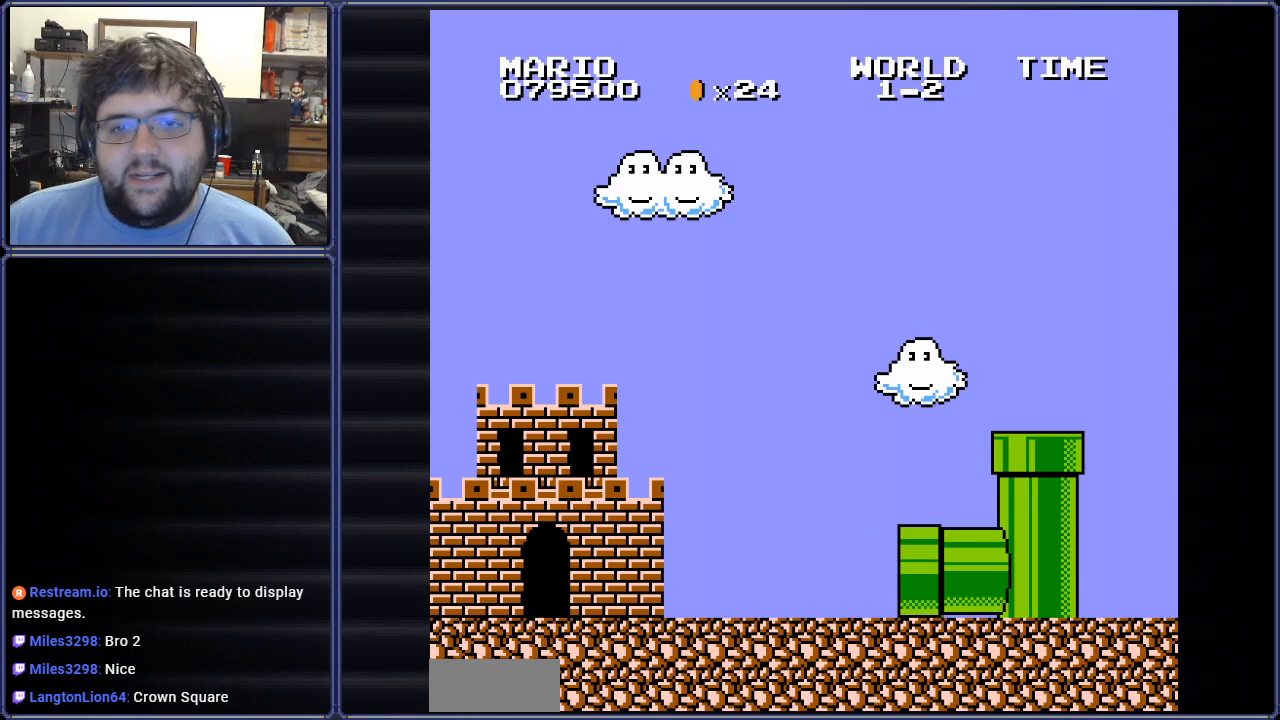
{"buttons": [], "events": []}
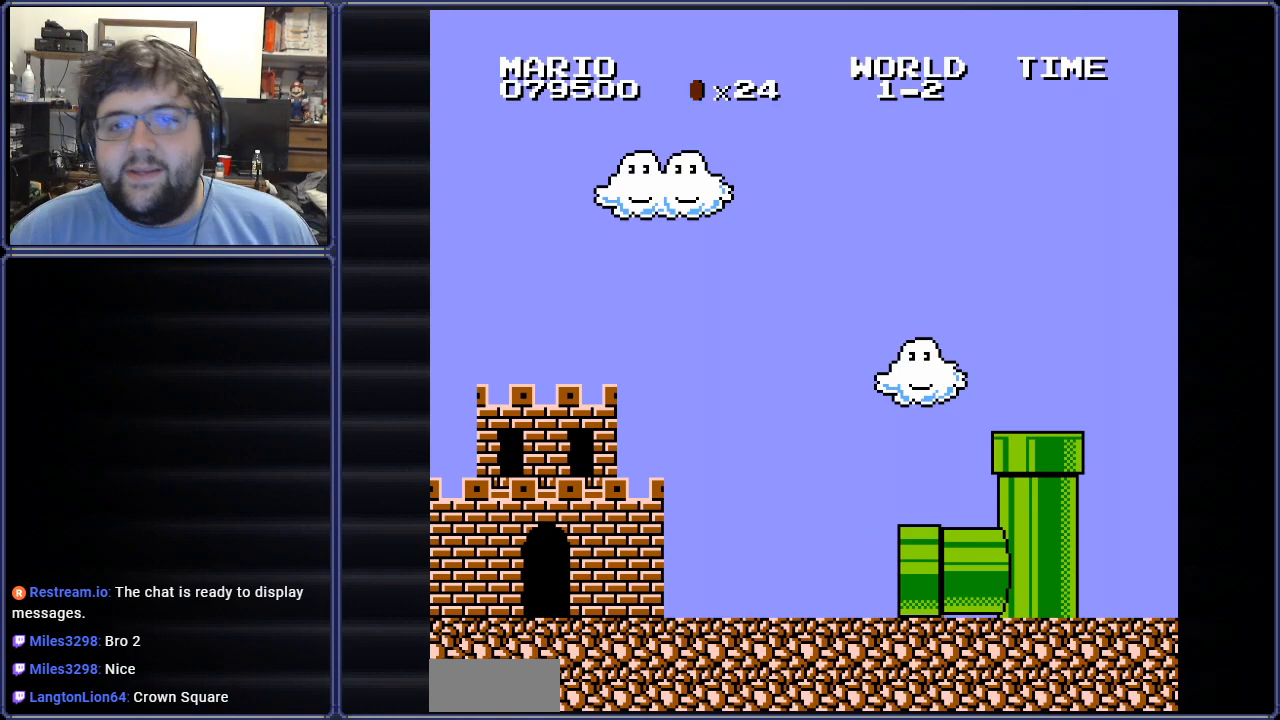
{"buttons": [], "events": []}
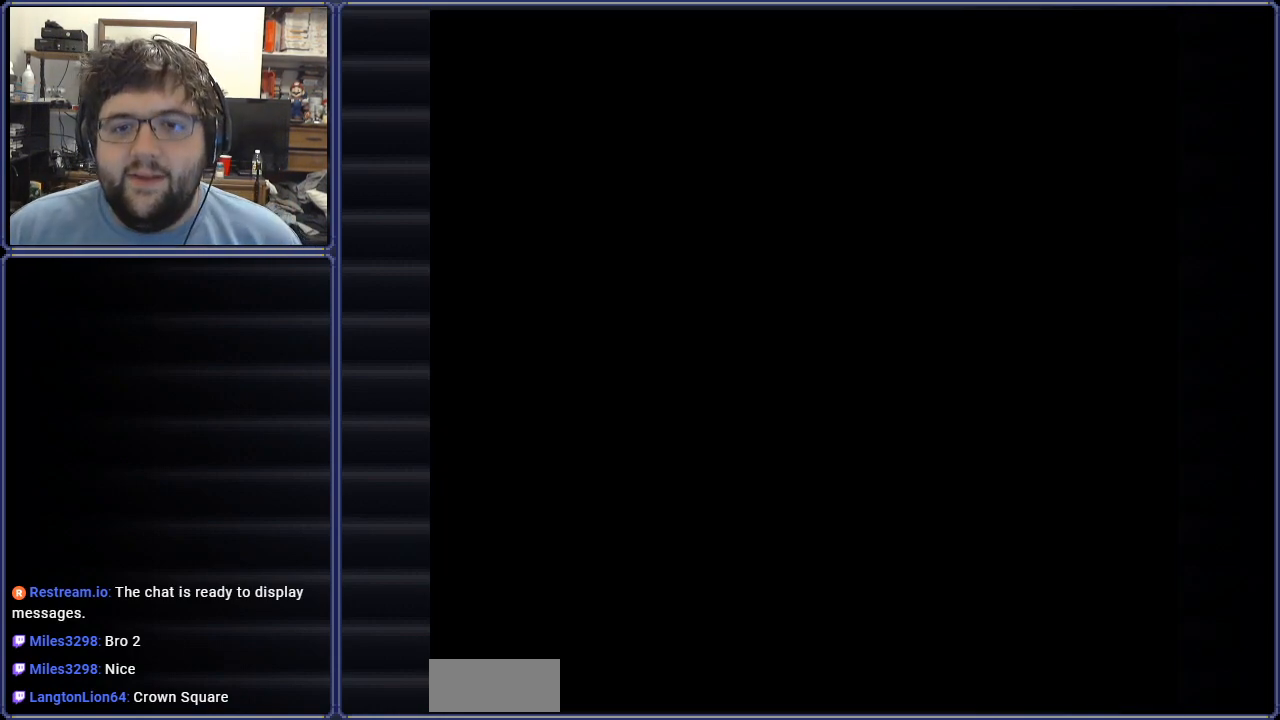
{"buttons": ["B", "DPAD_RIGHT"], "events": [[133, "B", "down"], [166, "DPAD_RIGHT", "down"]]}
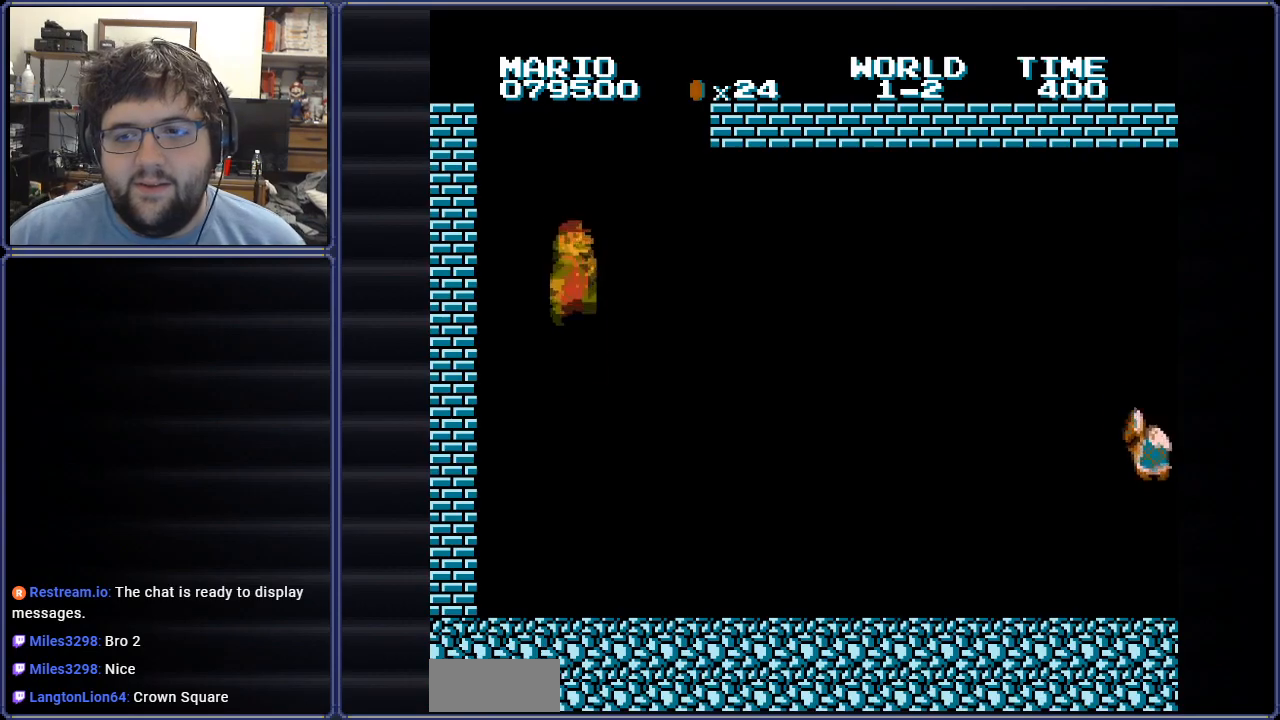
{"buttons": ["B", "DPAD_RIGHT"], "events": []}
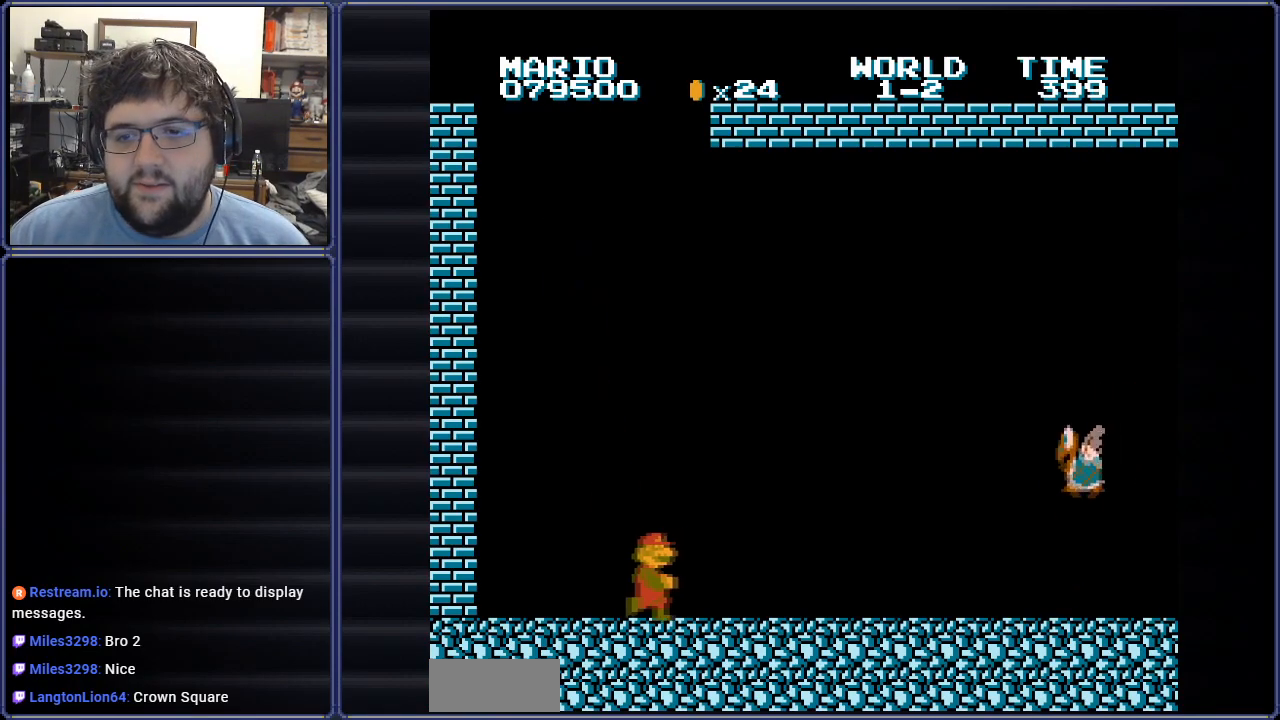
{"buttons": ["A", "B"], "events": [[233, "A", "down"], [450, "DPAD_RIGHT", "up"]]}
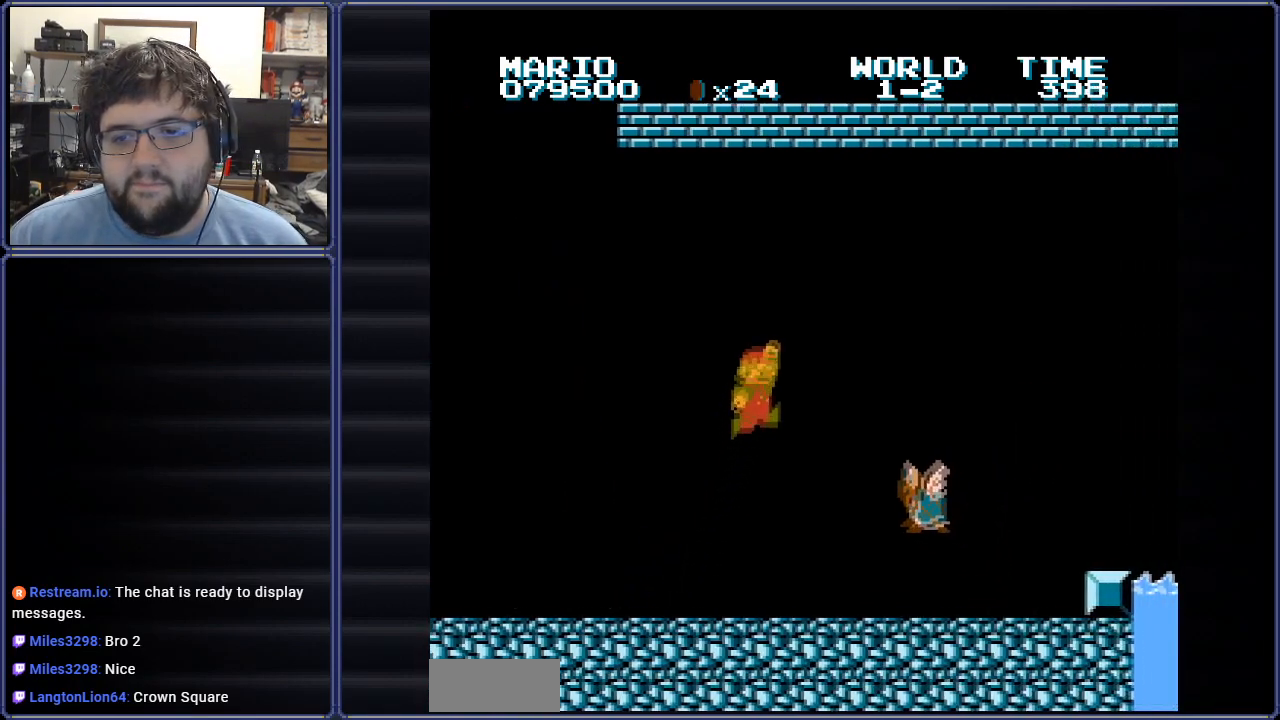
{"buttons": ["B"], "events": [[17, "DPAD_RIGHT", "down"], [150, "DPAD_RIGHT", "up"], [184, "A", "up"], [217, "DPAD_LEFT", "down"], [451, "DPAD_LEFT", "up"]]}
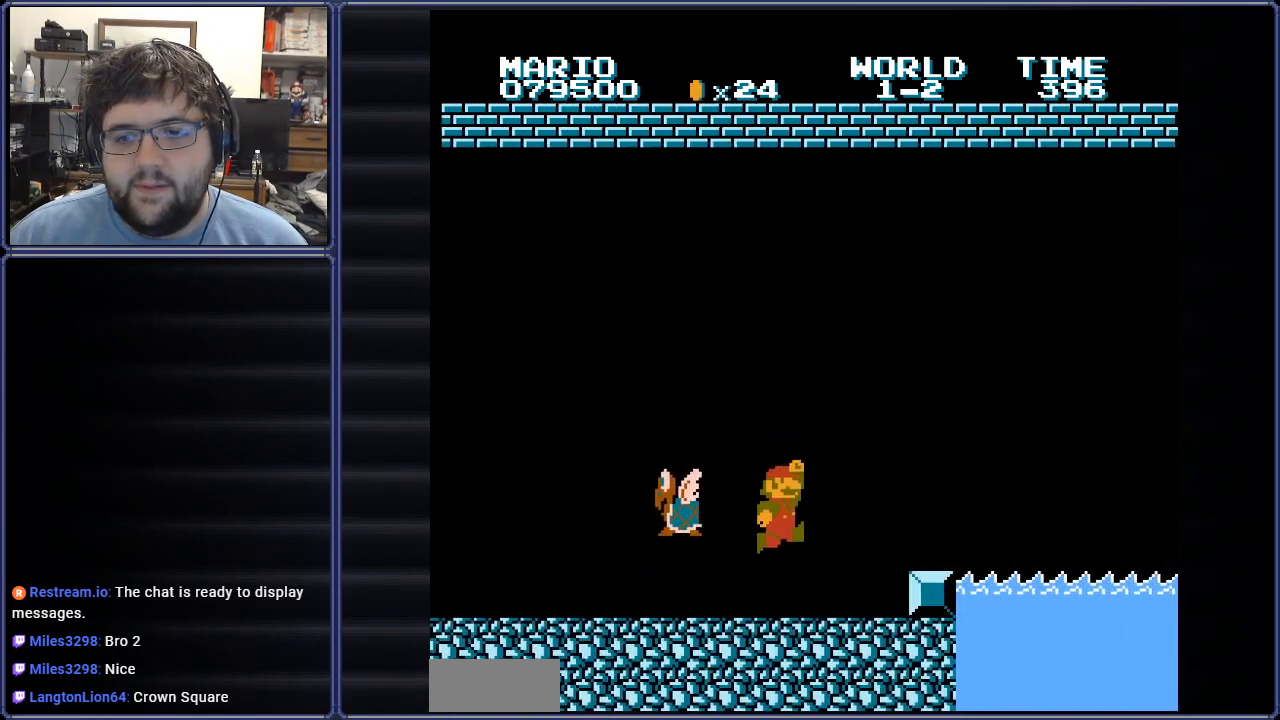
{"buttons": ["B", "DPAD_LEFT"], "events": [[267, "DPAD_LEFT", "down"]]}
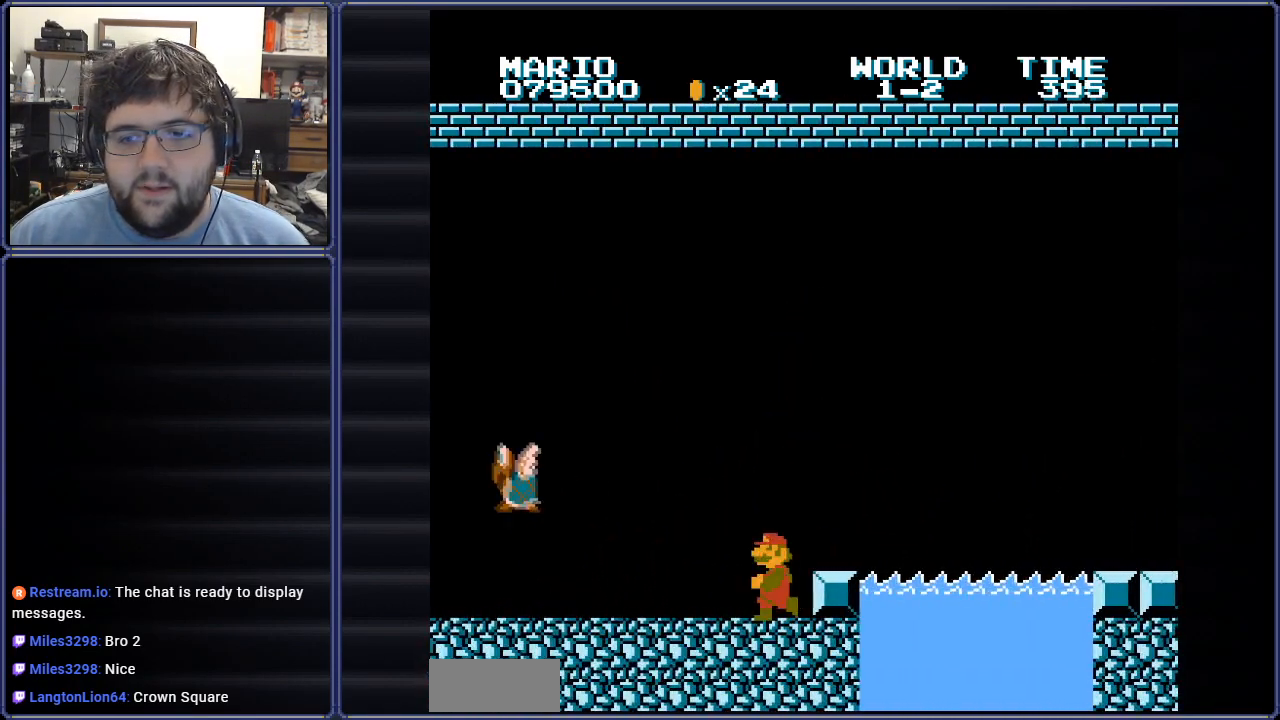
{"buttons": ["B", "DPAD_LEFT"], "events": []}
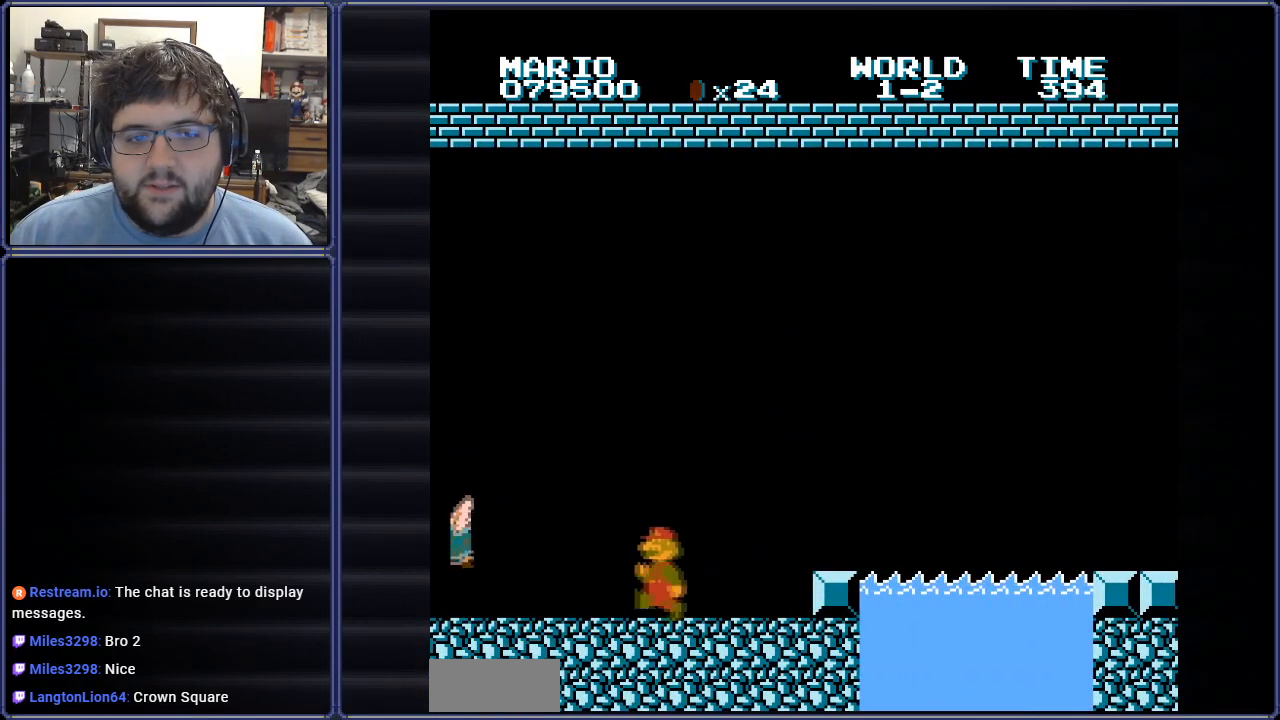
{"buttons": ["B", "DPAD_LEFT"], "events": [[66, "DPAD_LEFT", "up"], [483, "DPAD_LEFT", "down"]]}
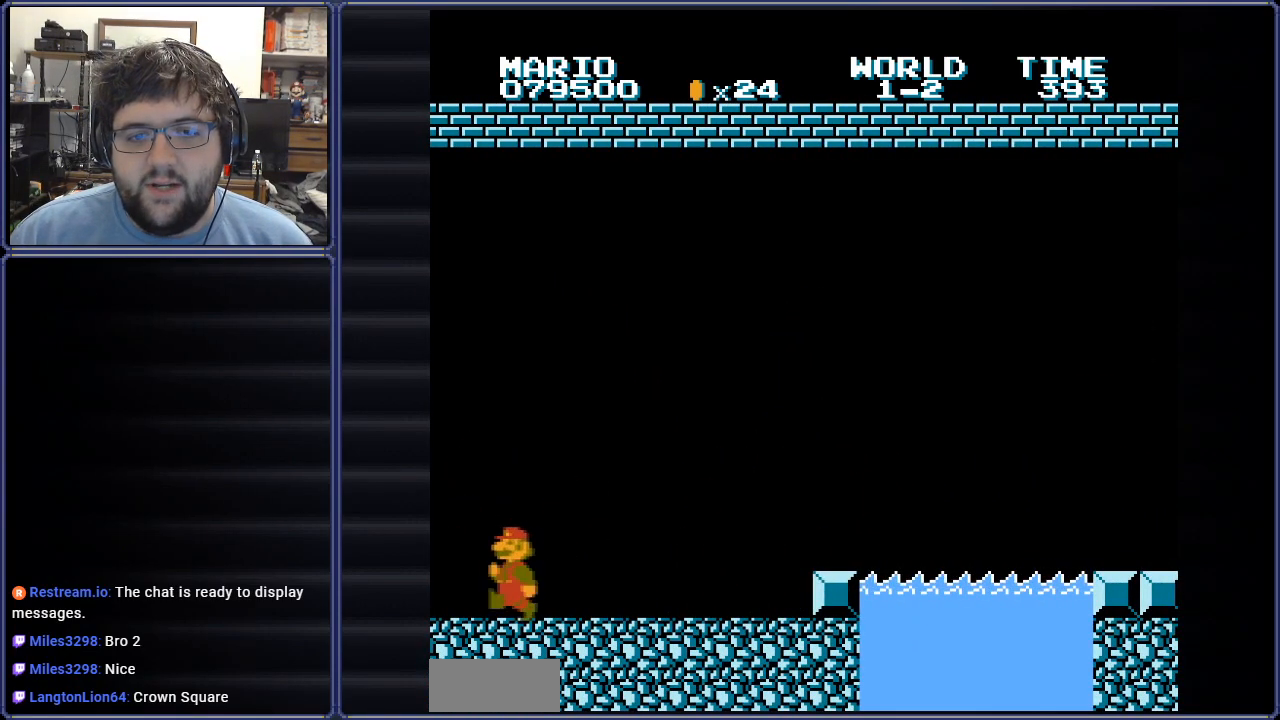
{"buttons": ["B", "DPAD_RIGHT"], "events": [[100, "DPAD_UP", "down"], [150, "DPAD_LEFT", "up"], [150, "DPAD_RIGHT", "down"], [167, "DPAD_UP", "up"]]}
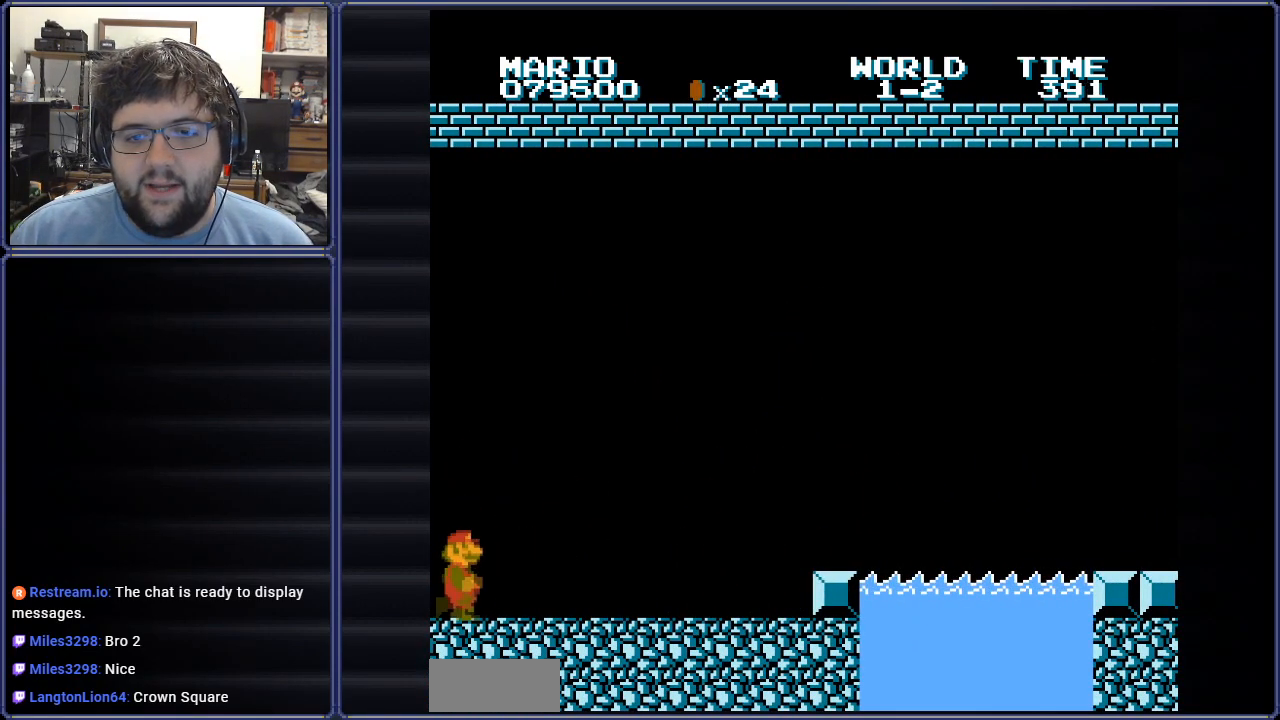
{"buttons": ["B", "DPAD_RIGHT"], "events": []}
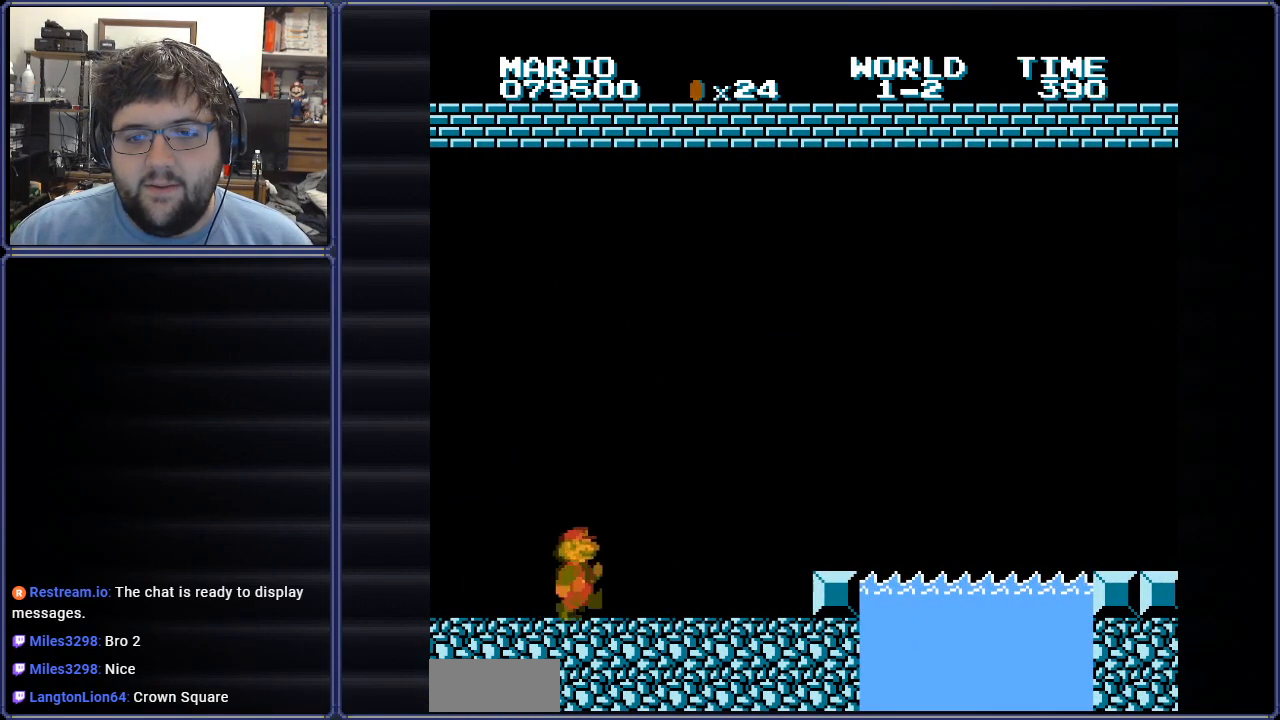
{"buttons": ["B", "DPAD_RIGHT"], "events": [[17, "A", "down"], [217, "A", "up"]]}
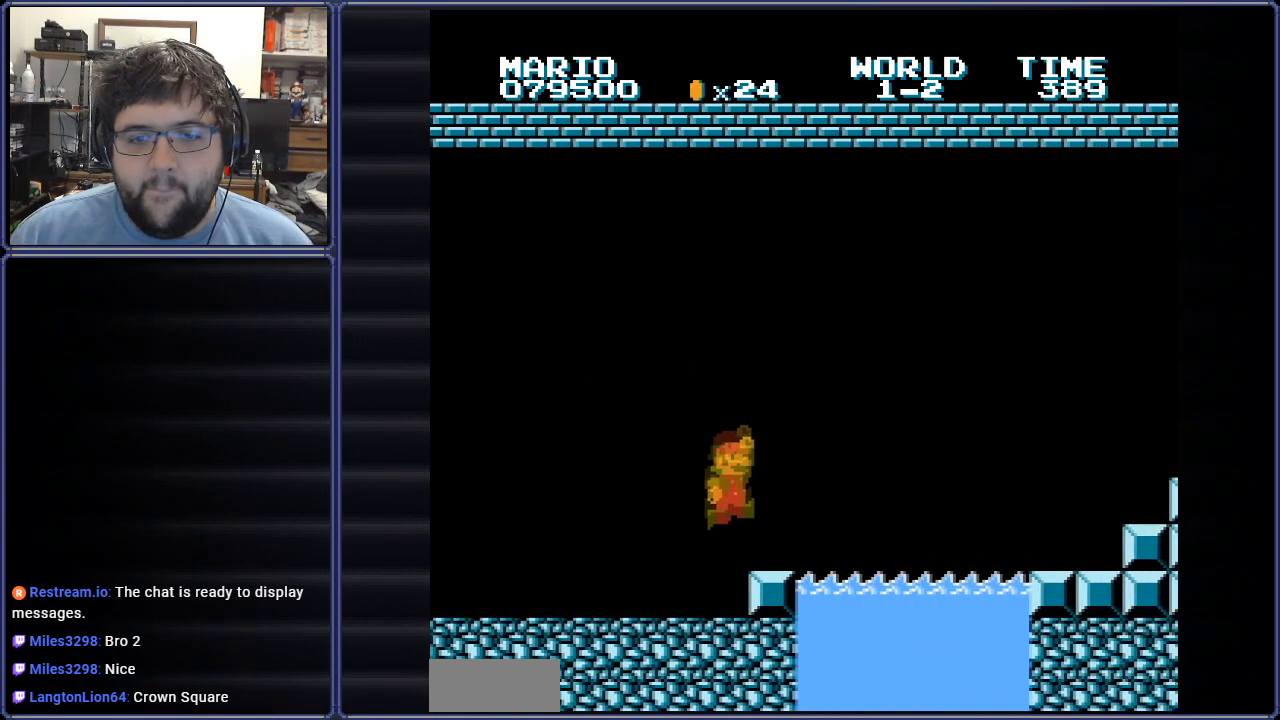
{"buttons": ["A", "B", "DPAD_RIGHT"], "events": [[100, "A", "down"]]}
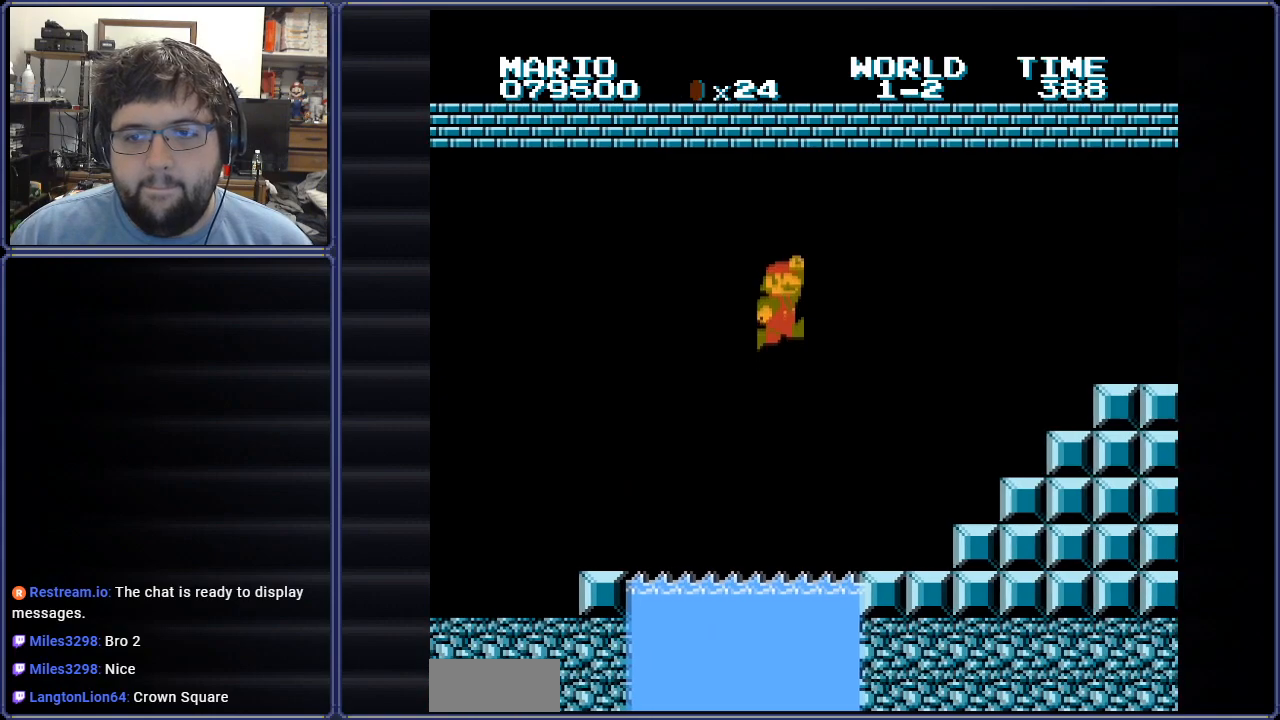
{"buttons": ["A", "B", "DPAD_RIGHT"], "events": [[100, "A", "up"], [434, "A", "down"]]}
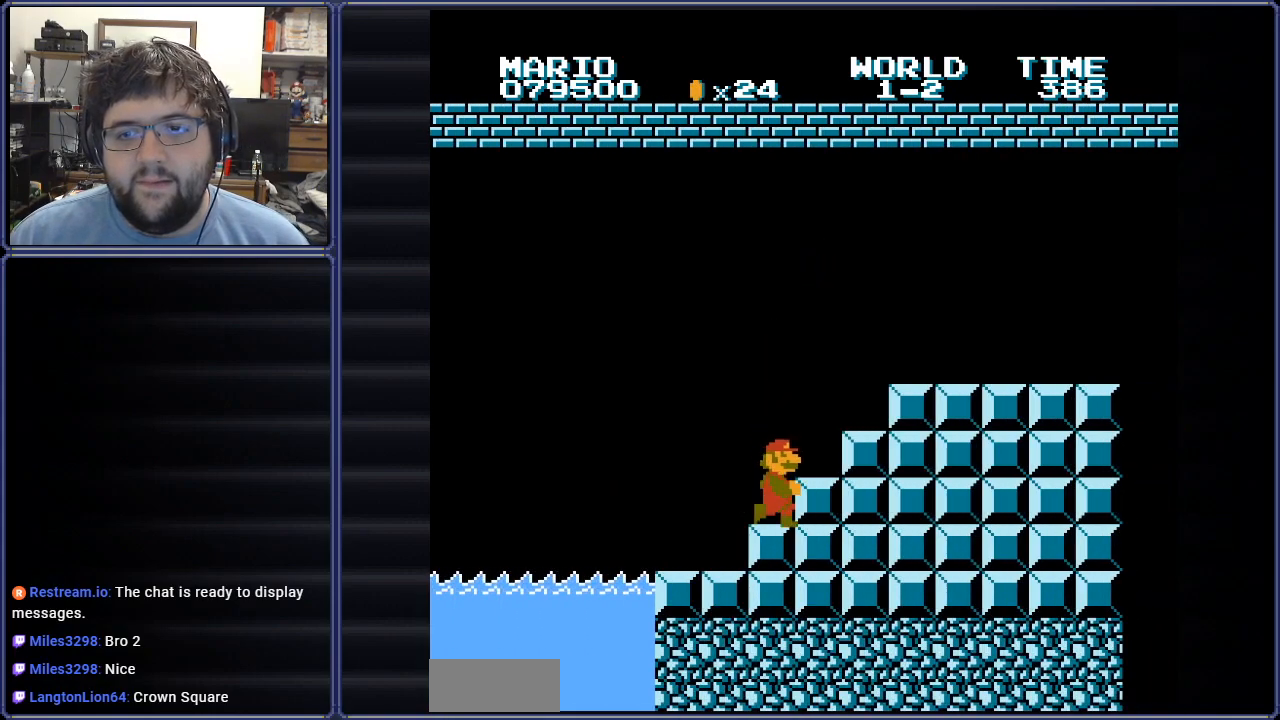
{"buttons": ["A", "B", "DPAD_RIGHT"], "events": [[317, "A", "up"], [400, "A", "down"]]}
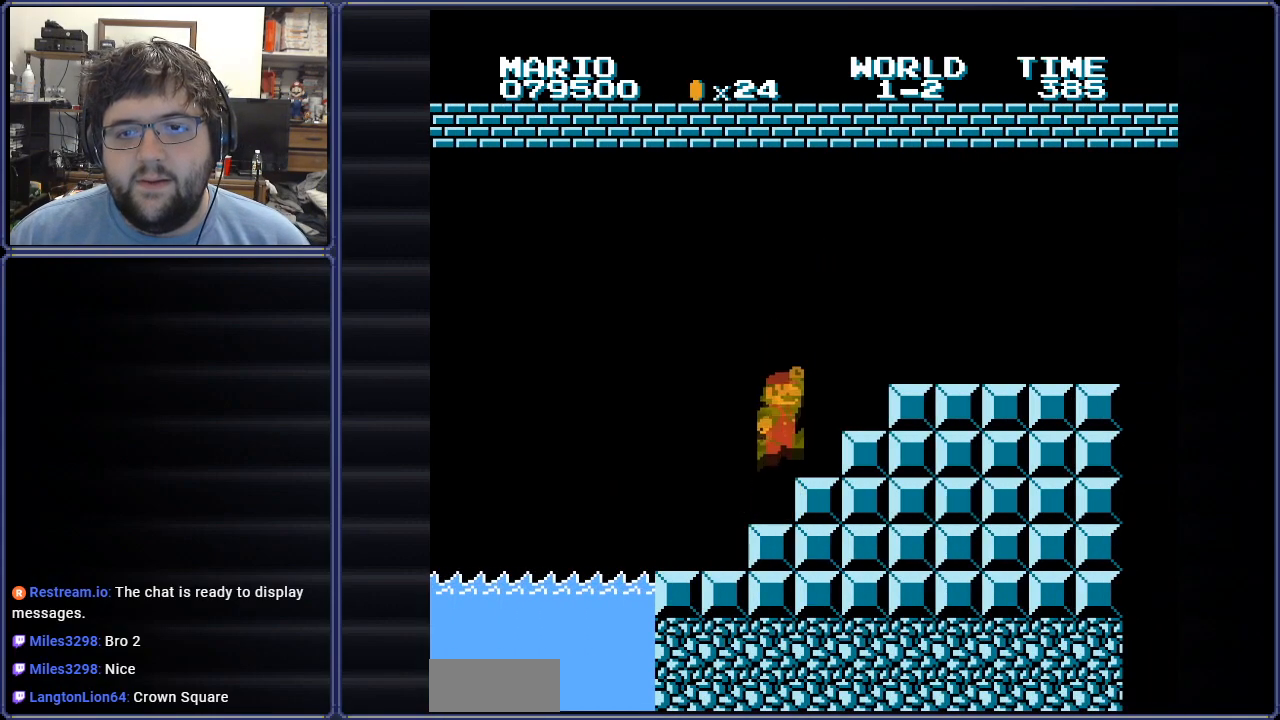
{"buttons": ["B", "DPAD_RIGHT"], "events": [[417, "A", "up"]]}